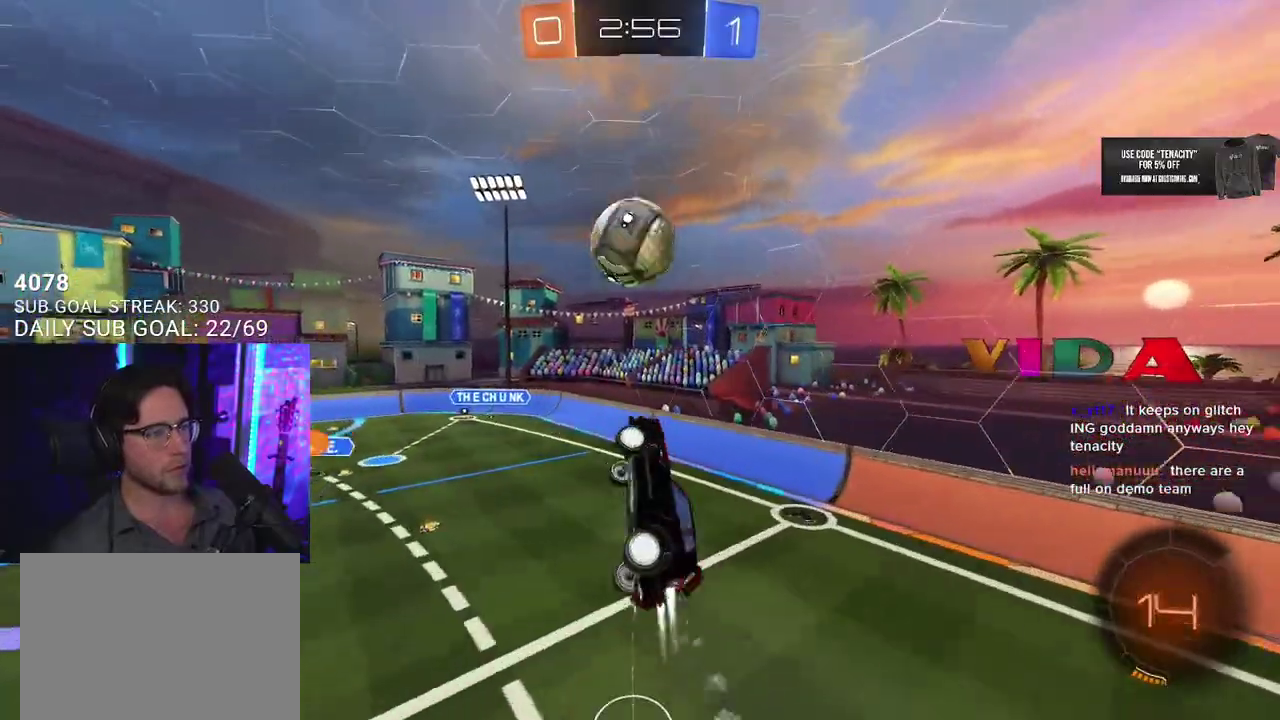
Gameplay with a controller (PlayStation layout); each line is a JSON object with the inputs held at the frame after it. "events" lists button and stick changes between this image and that frame as [ms after this image, input, new state], when the widget could be followed in between. This overlay highlights the sticks when they move; stick clicks (L3 R3) are not distinguishable. Not read: L1 R1.
{"buttons": ["R2", "L3"], "left_stick": "down-right", "right_stick": "center", "events": [[83, "left_stick", "down-left"], [217, "left_stick", "up-right"], [367, "L3", "down"], [450, "left_stick", "down-right"]]}
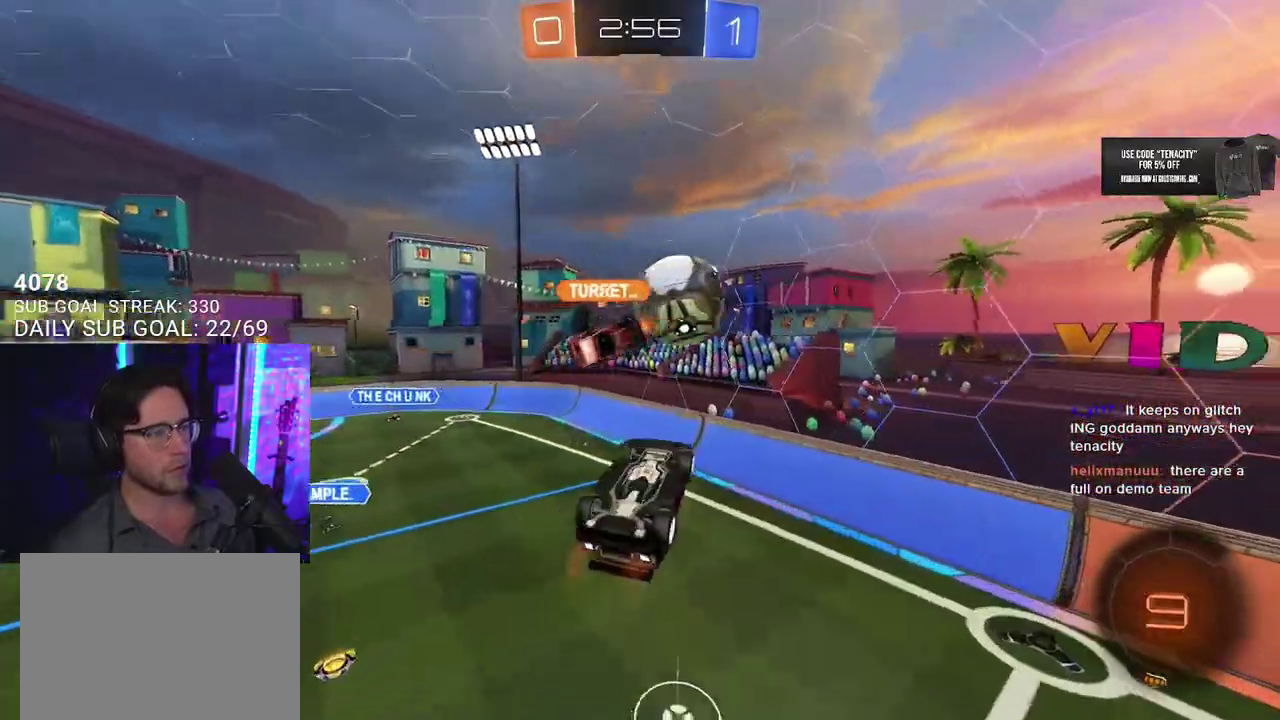
{"buttons": ["R2"], "left_stick": "center", "right_stick": "center", "events": [[17, "left_stick", "down"], [283, "left_stick", "left"], [383, "left_stick", "up"], [400, "L3", "up"], [500, "left_stick", "center"]]}
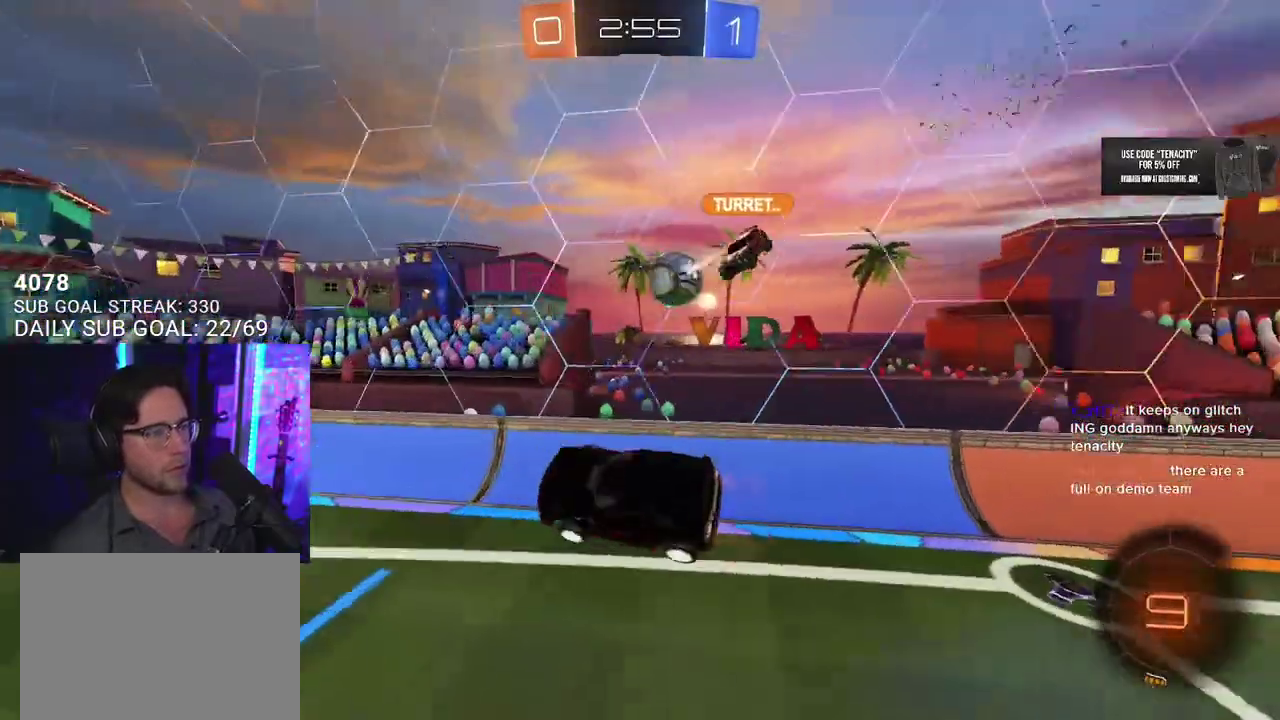
{"buttons": ["R2"], "left_stick": "center", "right_stick": "center", "events": []}
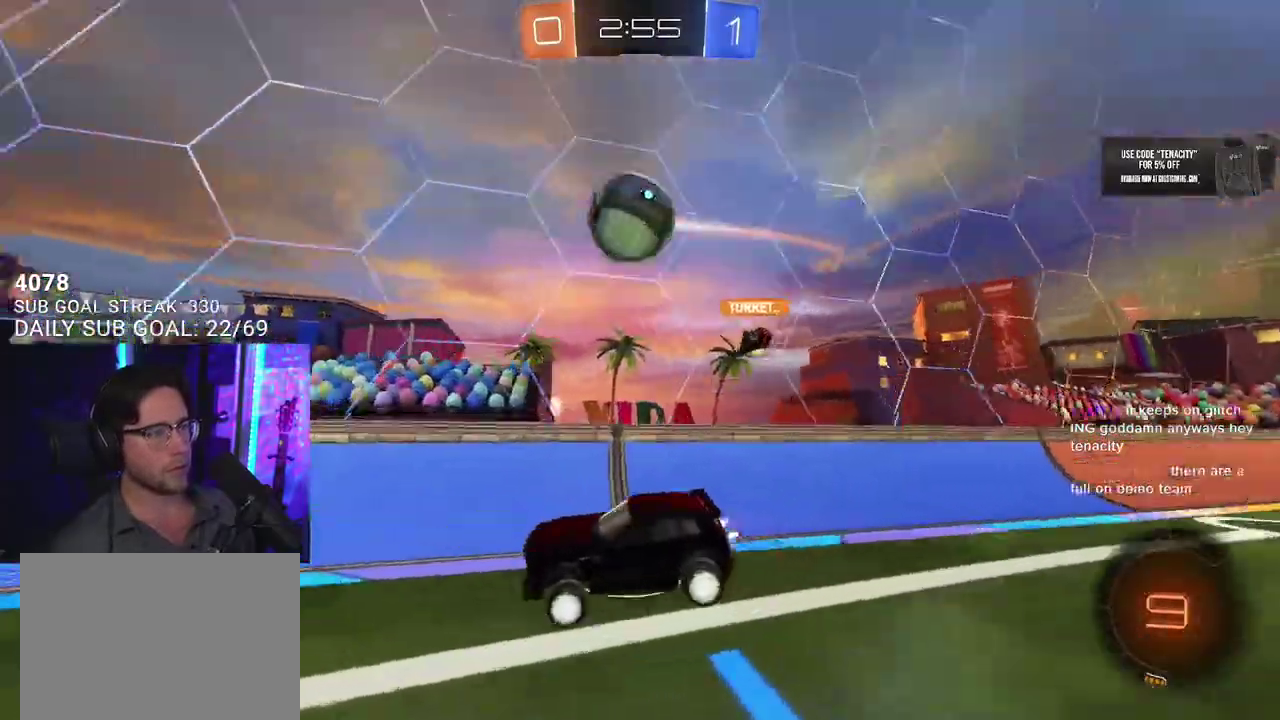
{"buttons": ["R2"], "left_stick": "center", "right_stick": "center", "events": [[150, "left_stick", "left"], [267, "left_stick", "down-left"], [400, "left_stick", "center"]]}
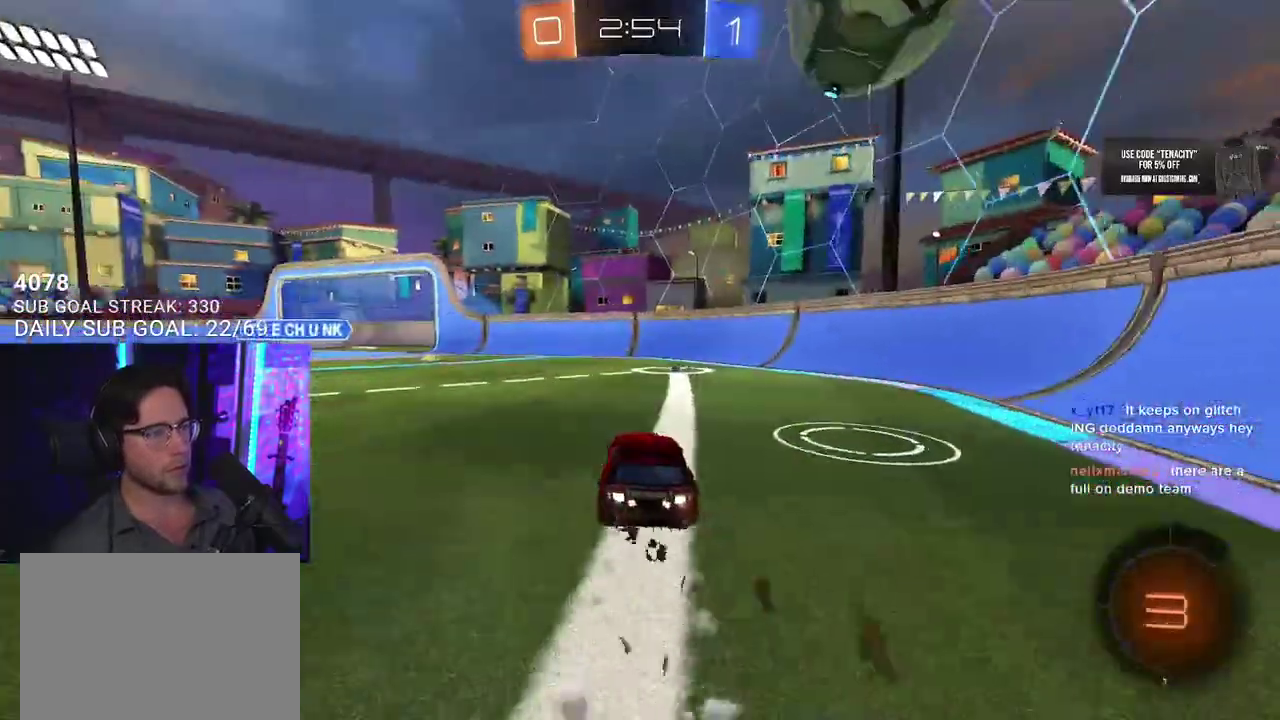
{"buttons": ["R2"], "left_stick": "left", "right_stick": "center", "events": [[167, "left_stick", "right"], [233, "left_stick", "center"], [483, "left_stick", "left"]]}
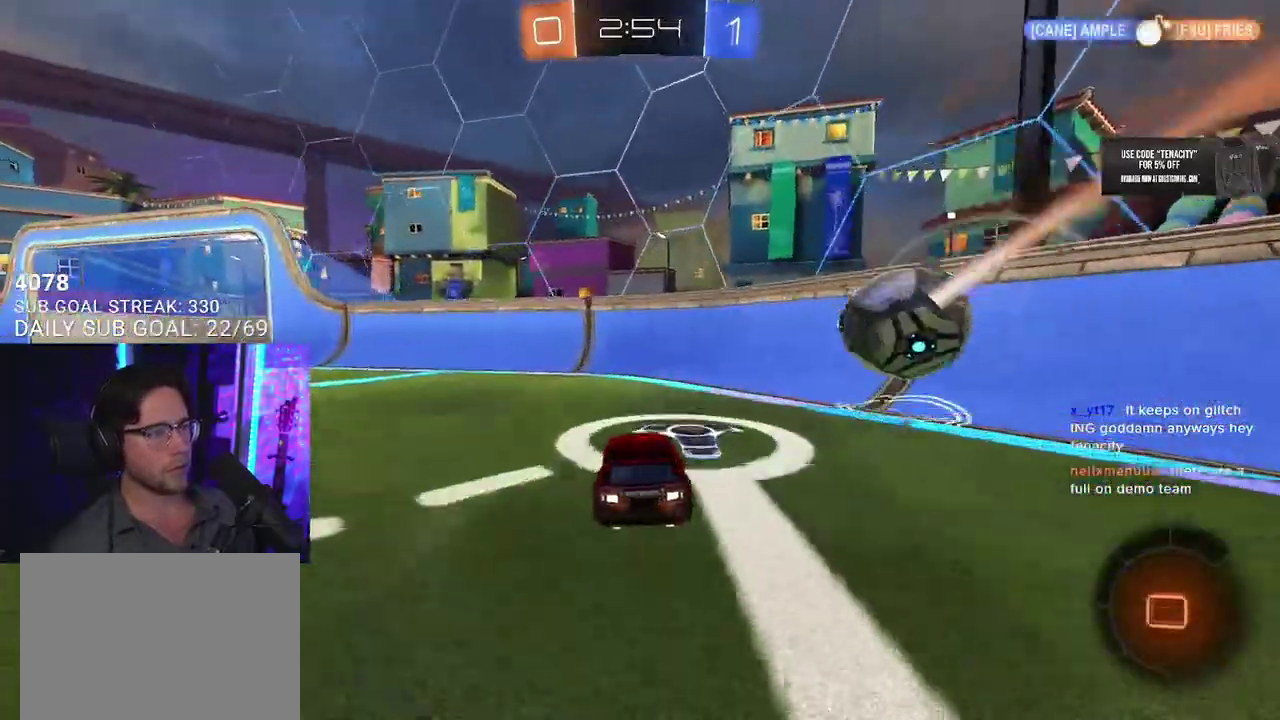
{"buttons": ["R2"], "left_stick": "right", "right_stick": "center", "events": [[50, "L2", "down"], [50, "R2", "up"], [183, "R2", "down"], [217, "L2", "up"], [233, "left_stick", "down-left"], [367, "left_stick", "right"]]}
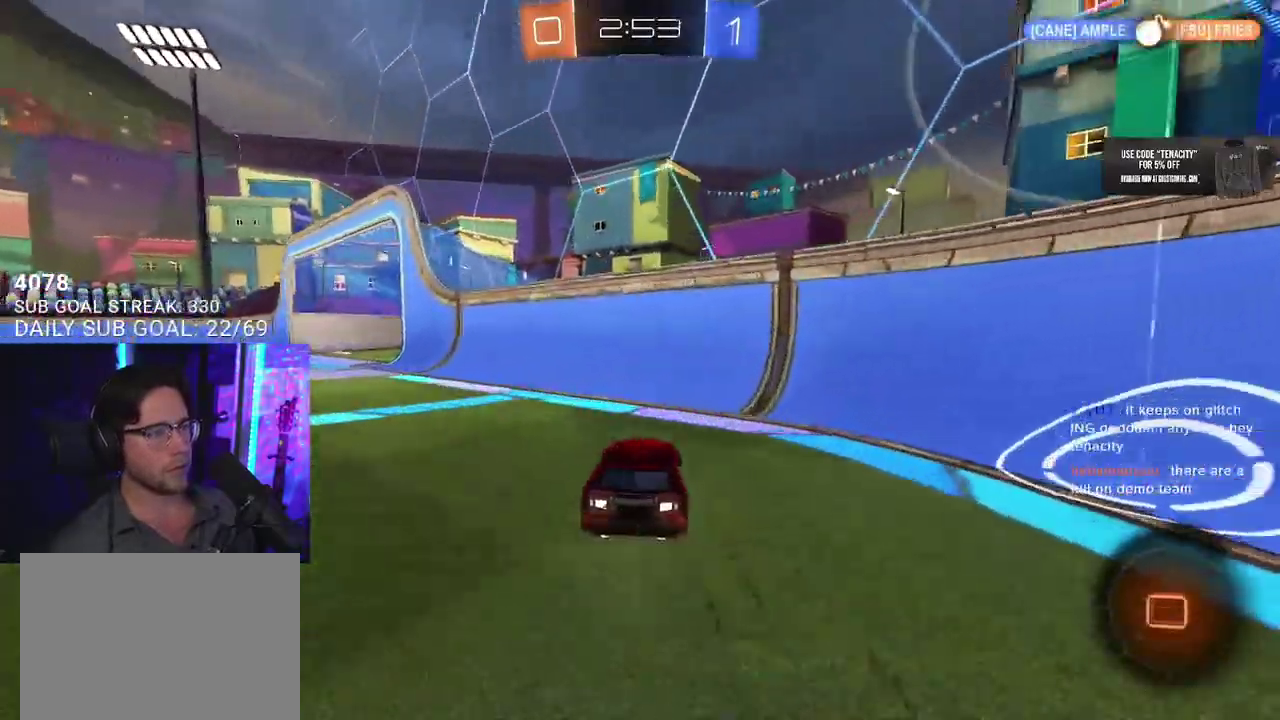
{"buttons": ["R2"], "left_stick": "center", "right_stick": "center", "events": [[33, "TRIANGLE", "down"], [167, "TRIANGLE", "up"], [167, "left_stick", "center"], [283, "left_stick", "down-left"], [483, "left_stick", "center"]]}
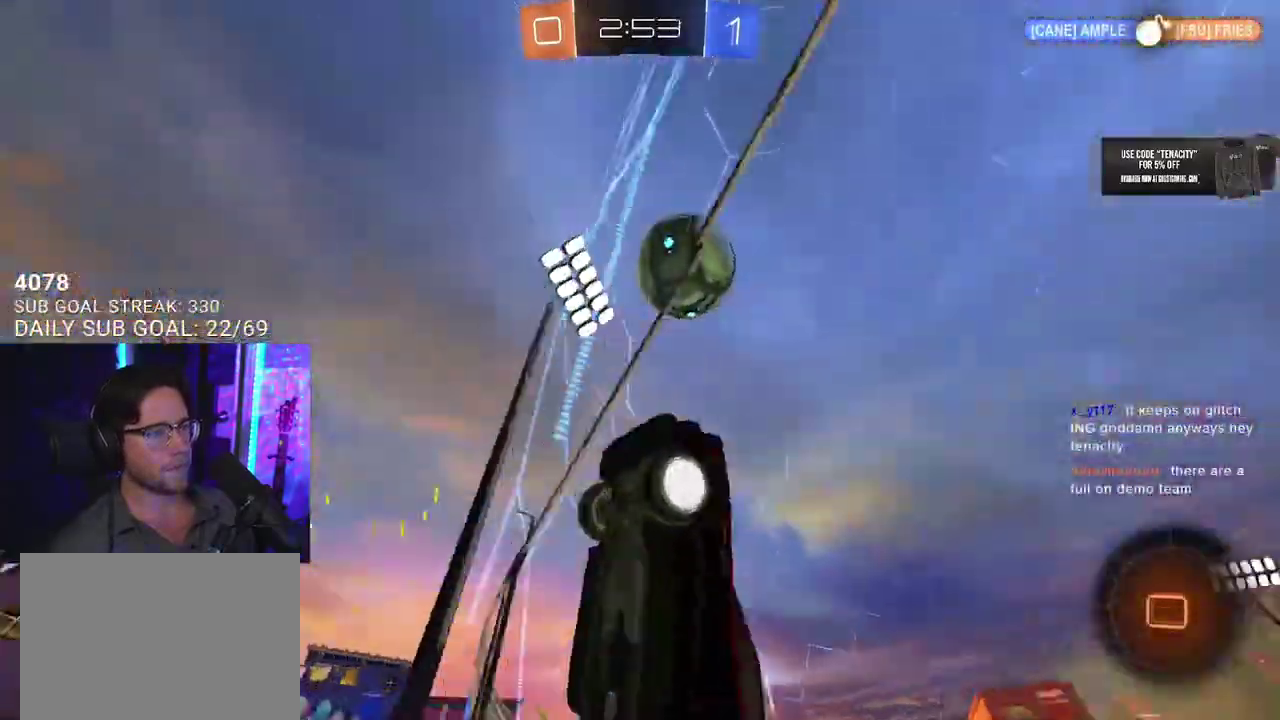
{"buttons": ["R2"], "left_stick": "left", "right_stick": "center", "events": [[400, "left_stick", "left"]]}
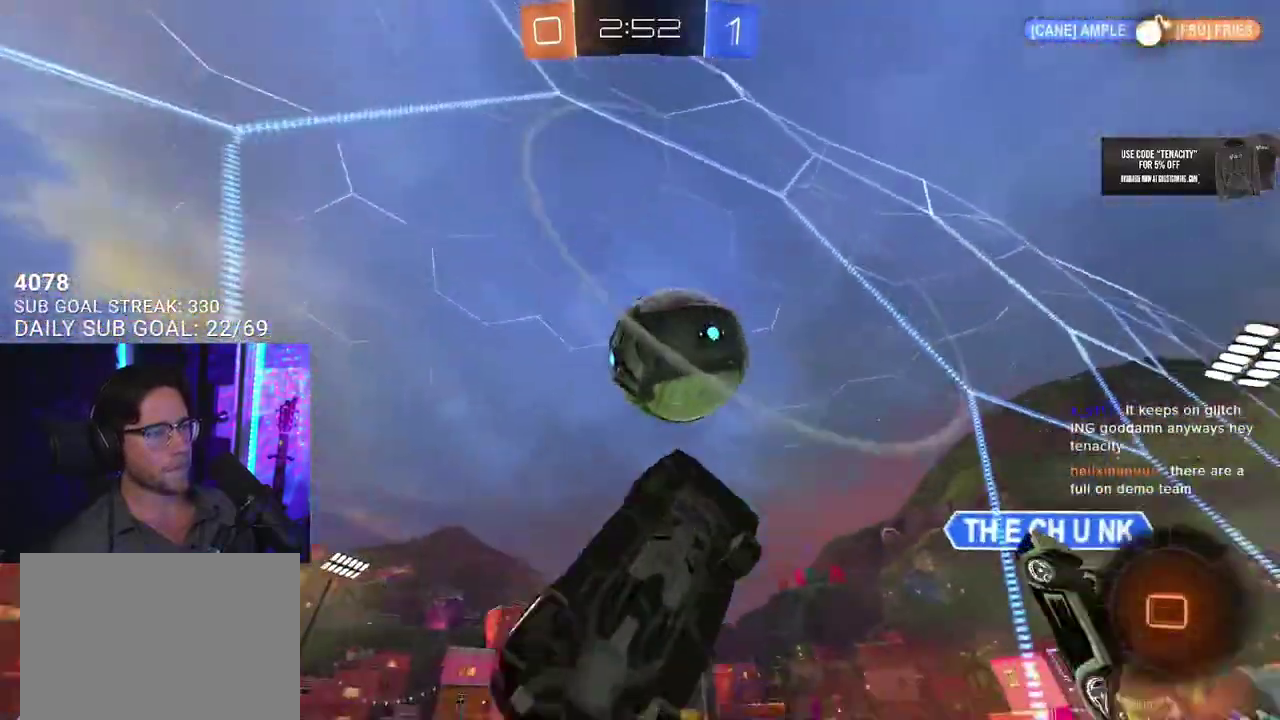
{"buttons": ["R2"], "left_stick": "down-left", "right_stick": "center"}
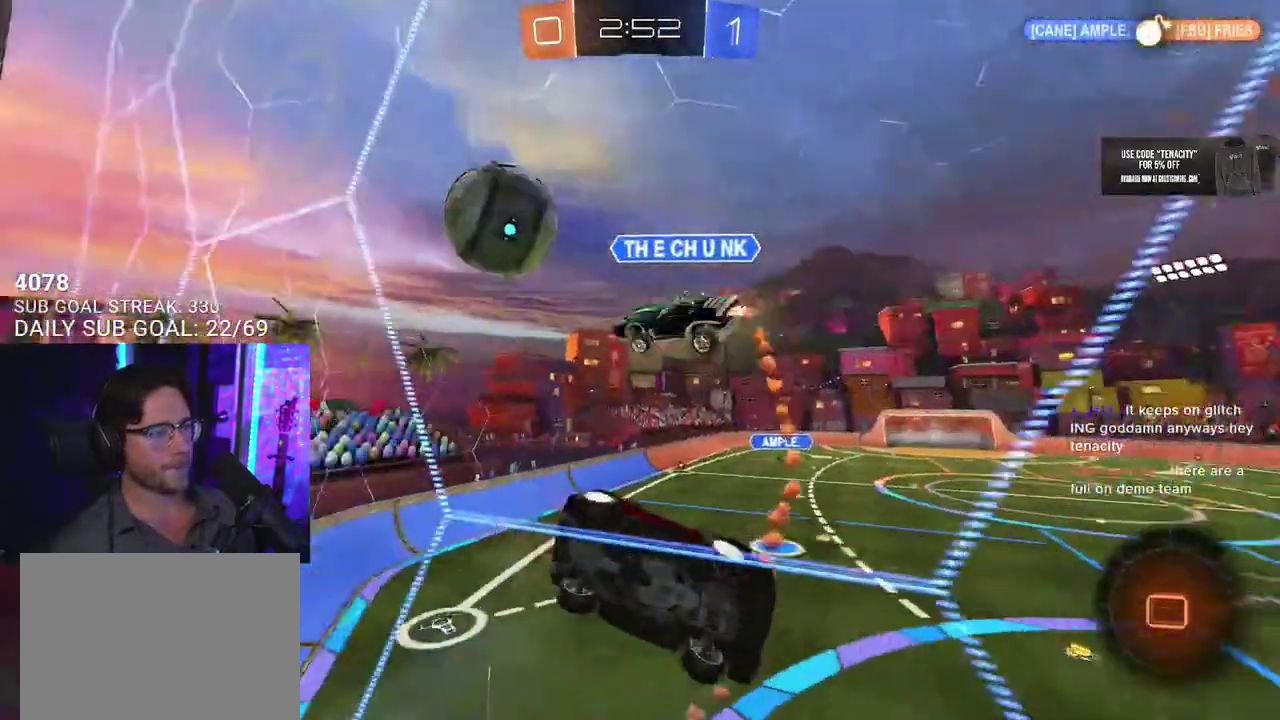
{"buttons": ["R2"], "left_stick": "down", "right_stick": "center", "events": [[133, "left_stick", "center"], [200, "left_stick", "down-right"], [217, "L3", "down"], [300, "left_stick", "down"], [467, "L3", "up"]]}
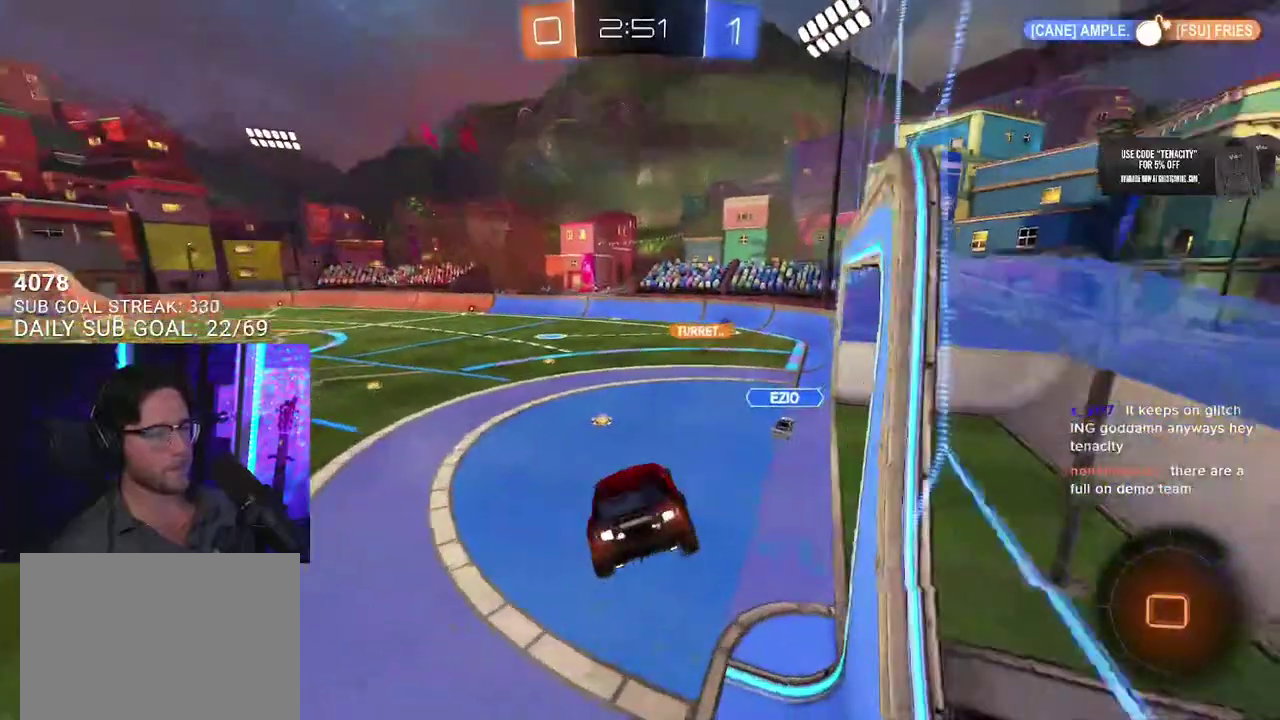
{"buttons": ["R2"], "left_stick": "up", "right_stick": "center", "events": [[67, "left_stick", "center"], [250, "left_stick", "up"]]}
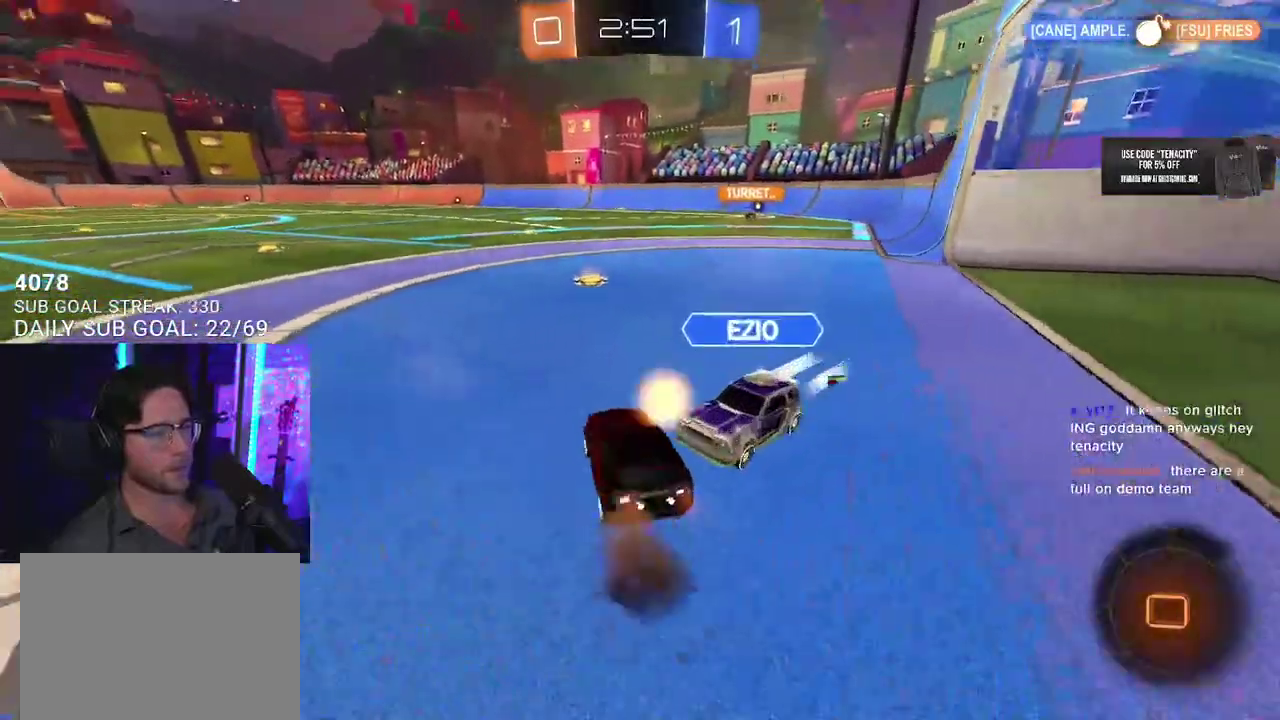
{"buttons": ["R2", "L3"], "left_stick": "down", "right_stick": "center"}
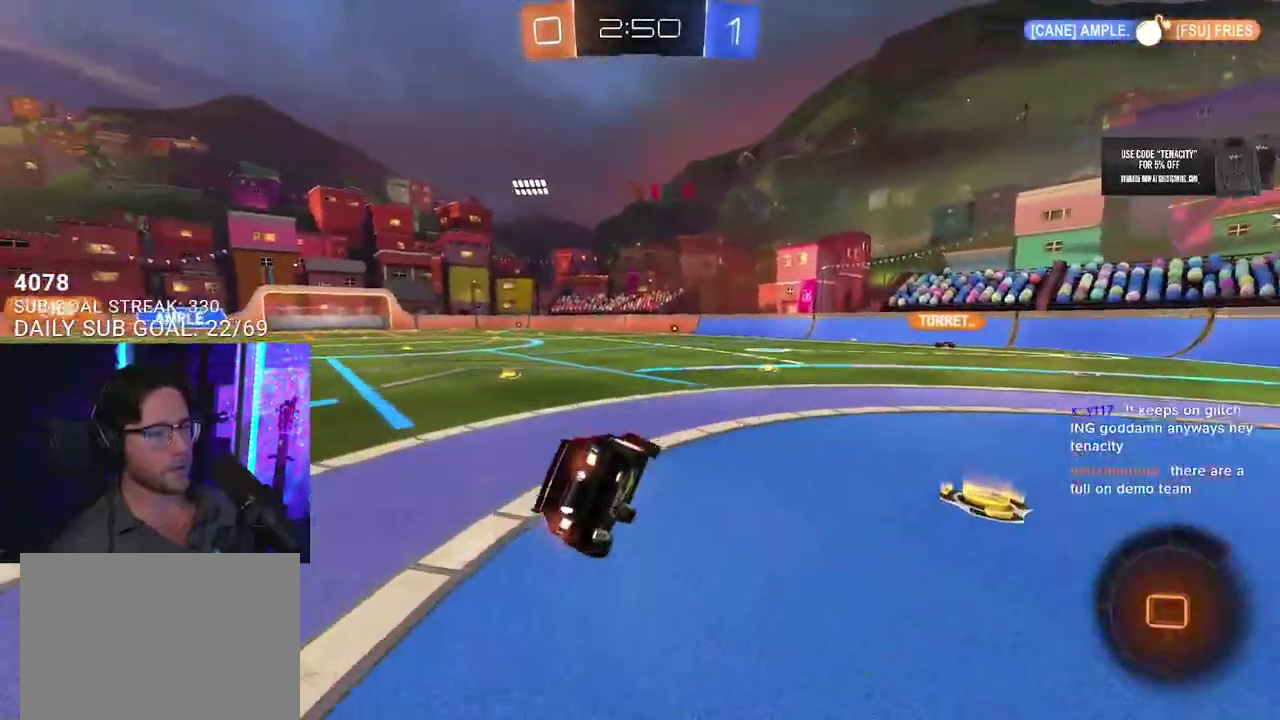
{"buttons": ["R2"], "left_stick": "up", "right_stick": "center"}
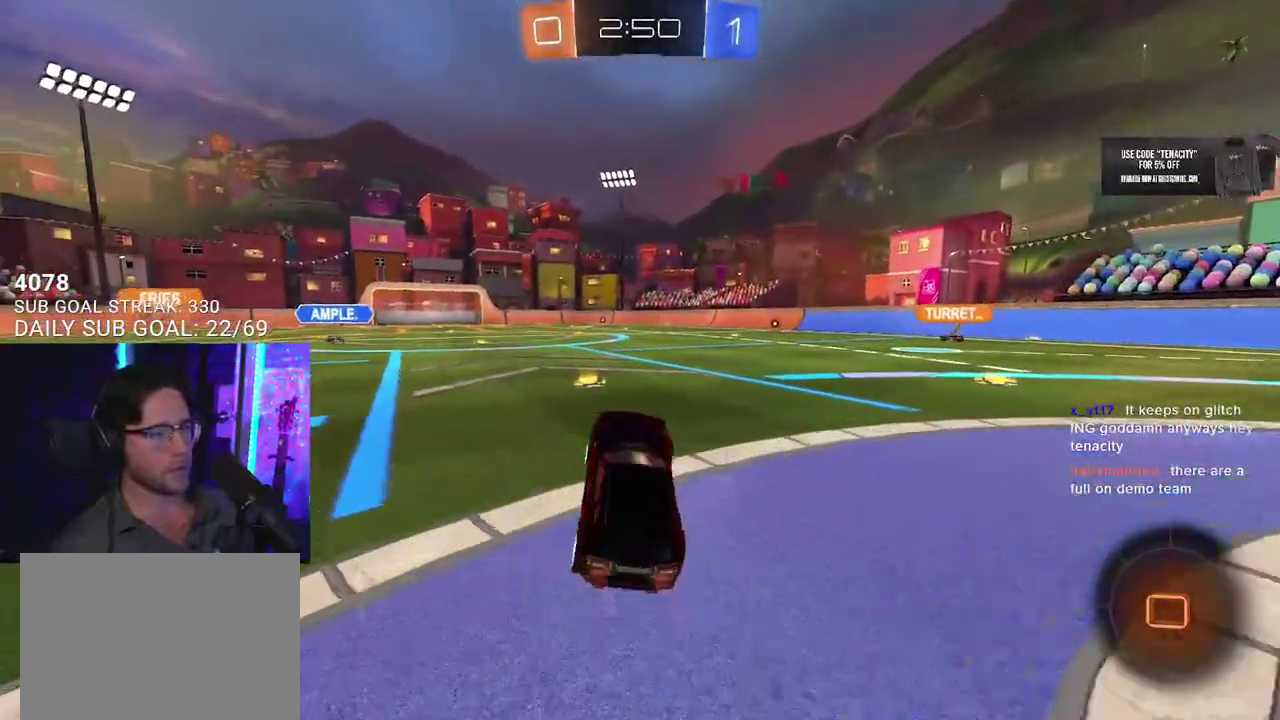
{"buttons": ["R2"], "left_stick": "right", "right_stick": "center", "events": [[83, "CROSS", "down"], [183, "left_stick", "center"], [200, "CROSS", "up"], [250, "left_stick", "right"]]}
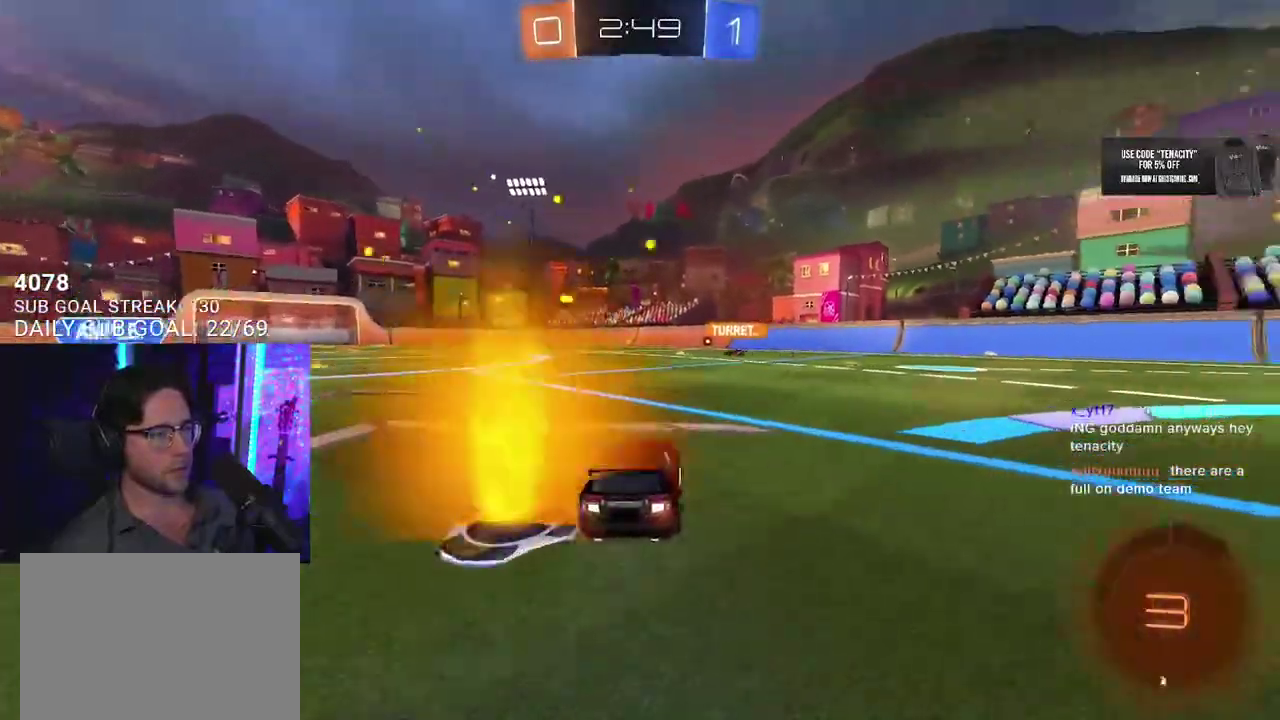
{"buttons": ["L2", "R2"], "left_stick": "down-left", "right_stick": "center", "events": [[117, "CROSS", "down"], [167, "left_stick", "up"], [200, "CROSS", "up"], [200, "L2", "down"], [250, "CROSS", "down"], [300, "L2", "up"], [300, "left_stick", "down"], [383, "CROSS", "up"], [433, "left_stick", "down-left"], [450, "L2", "down"]]}
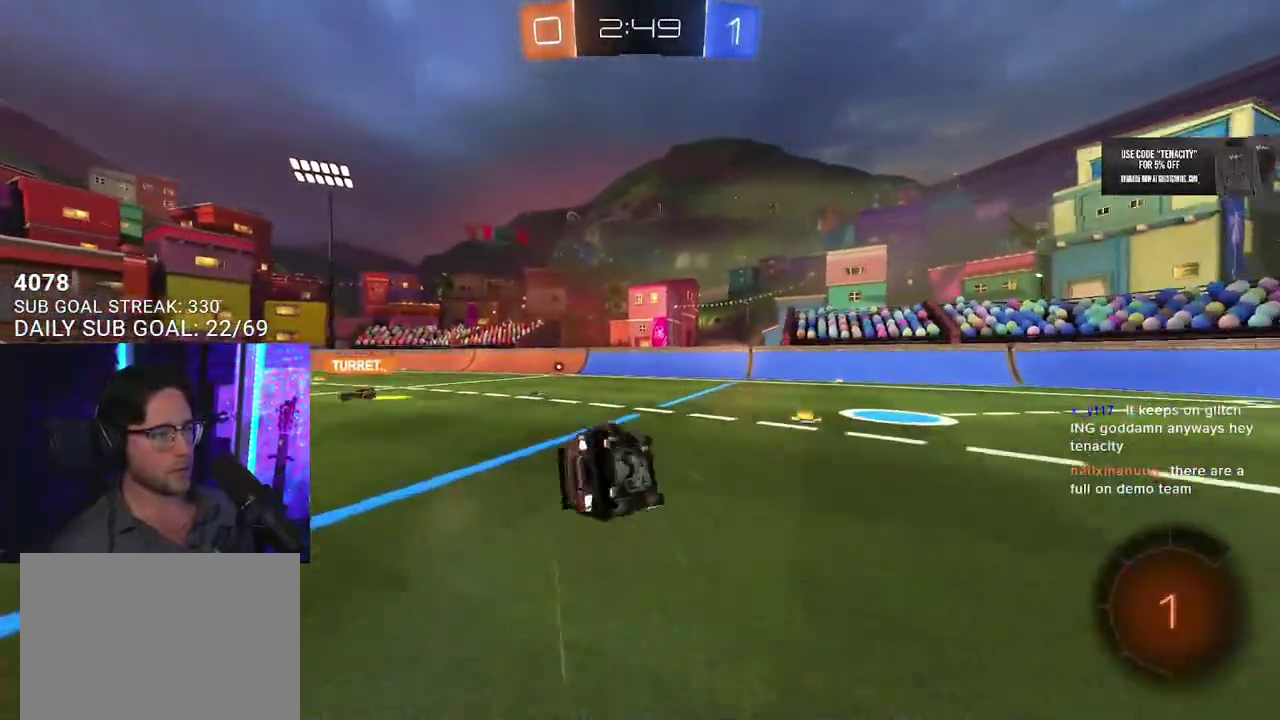
{"buttons": ["L2", "R2"], "left_stick": "down-left", "right_stick": "center", "events": []}
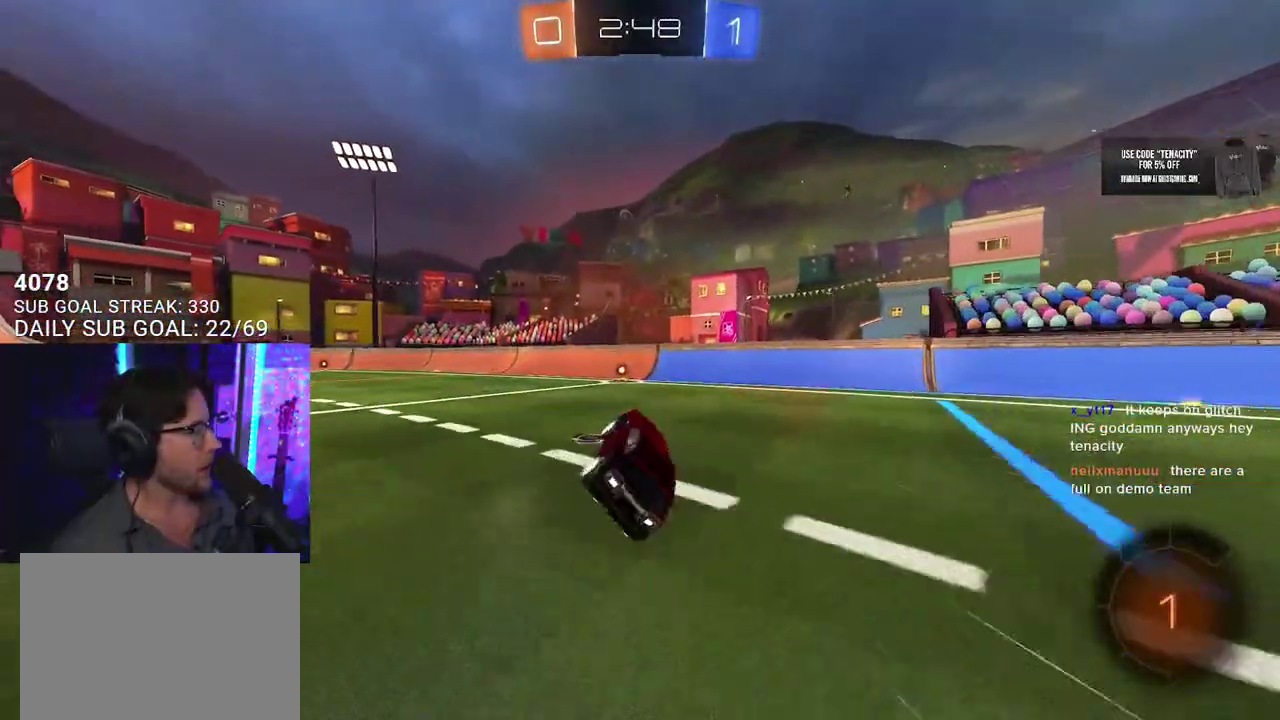
{"buttons": ["R2"], "left_stick": "center", "right_stick": "center", "events": [[17, "L2", "up"], [50, "left_stick", "center"], [417, "left_stick", "right"], [500, "left_stick", "center"]]}
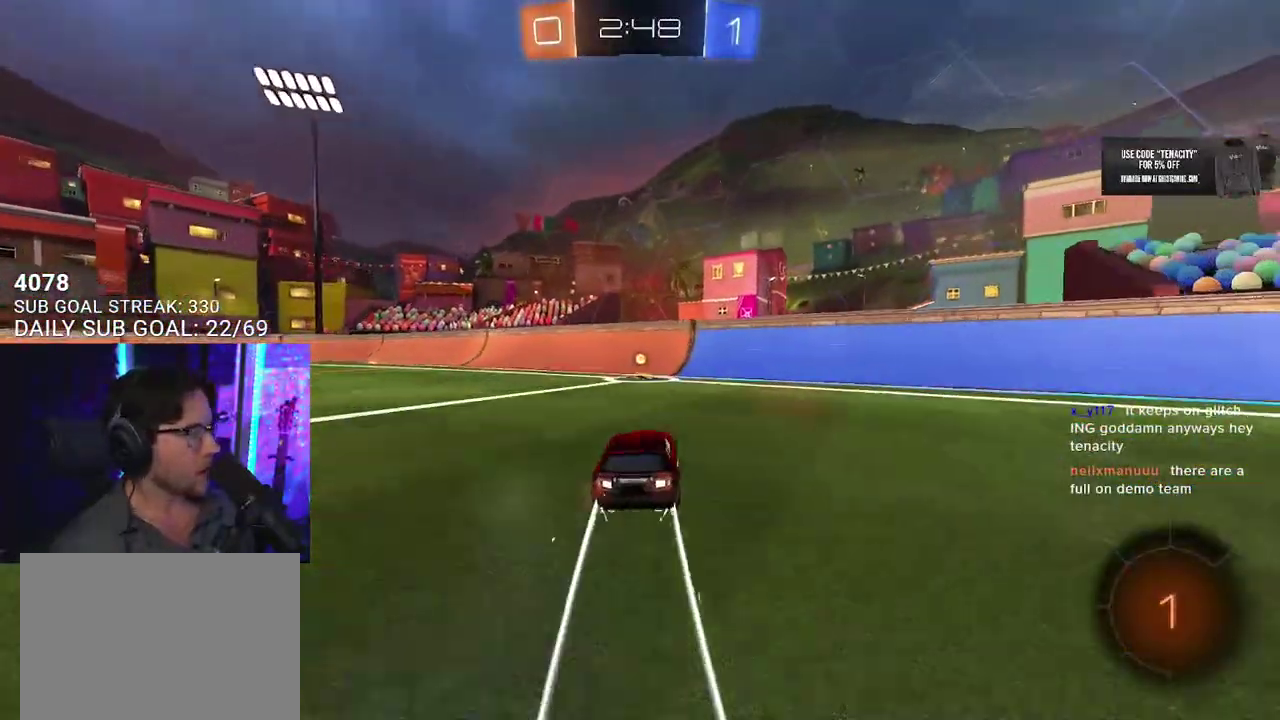
{"buttons": ["R2"], "left_stick": "down-left", "right_stick": "center", "events": [[150, "TRIANGLE", "down"], [200, "left_stick", "down-left"], [217, "TRIANGLE", "up"], [383, "SQUARE", "down"], [500, "SQUARE", "up"]]}
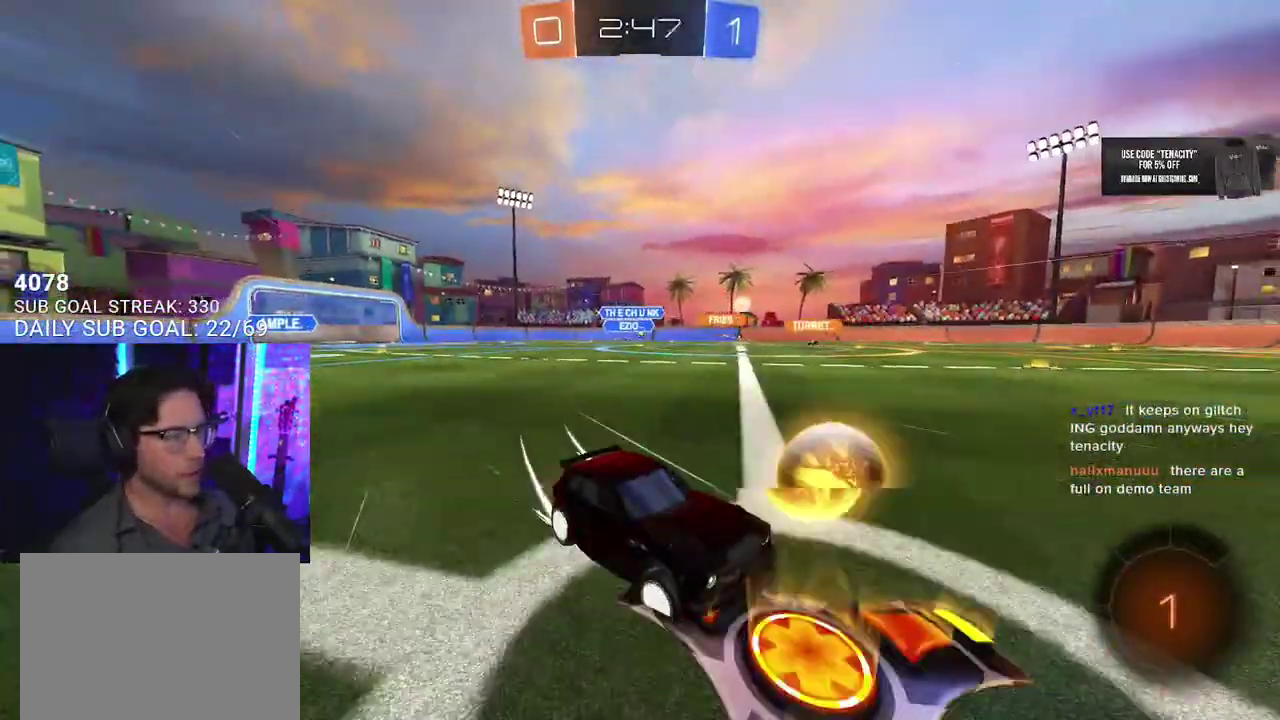
{"buttons": ["R2"], "left_stick": "down-left", "right_stick": "center"}
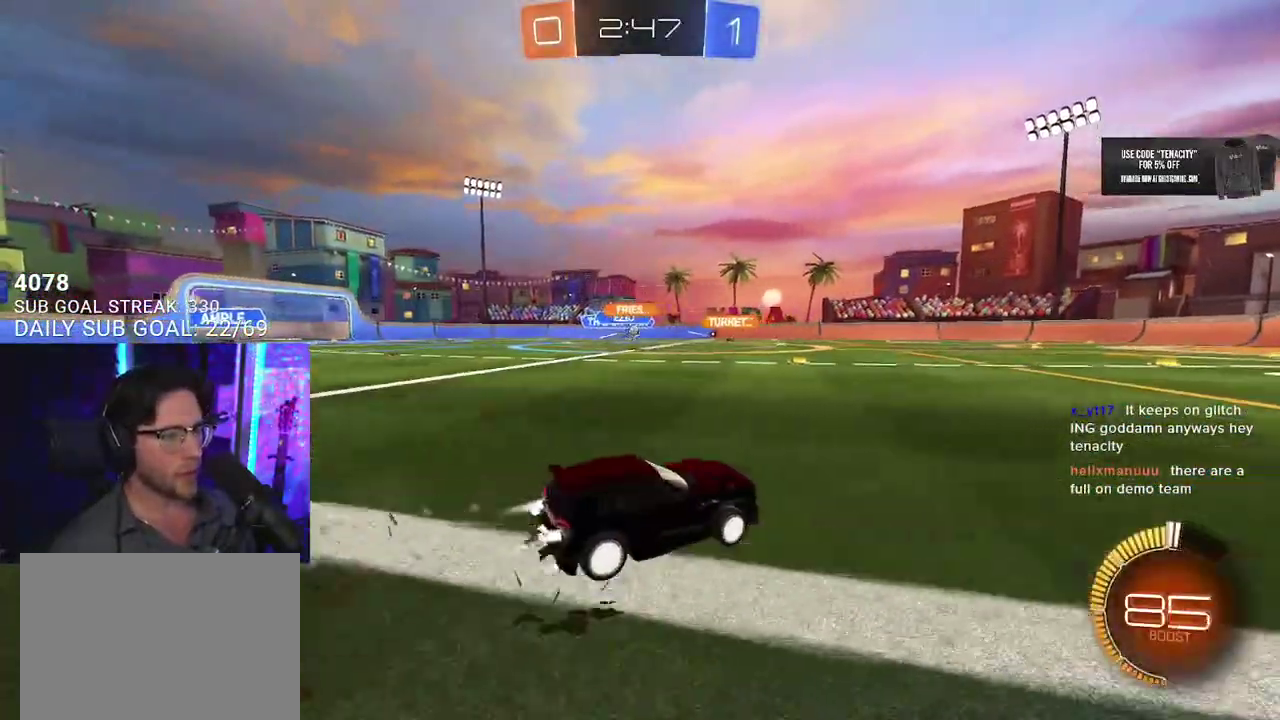
{"buttons": ["R2"], "left_stick": "right", "right_stick": "center", "events": [[33, "left_stick", "left"], [183, "left_stick", "center"], [500, "left_stick", "right"]]}
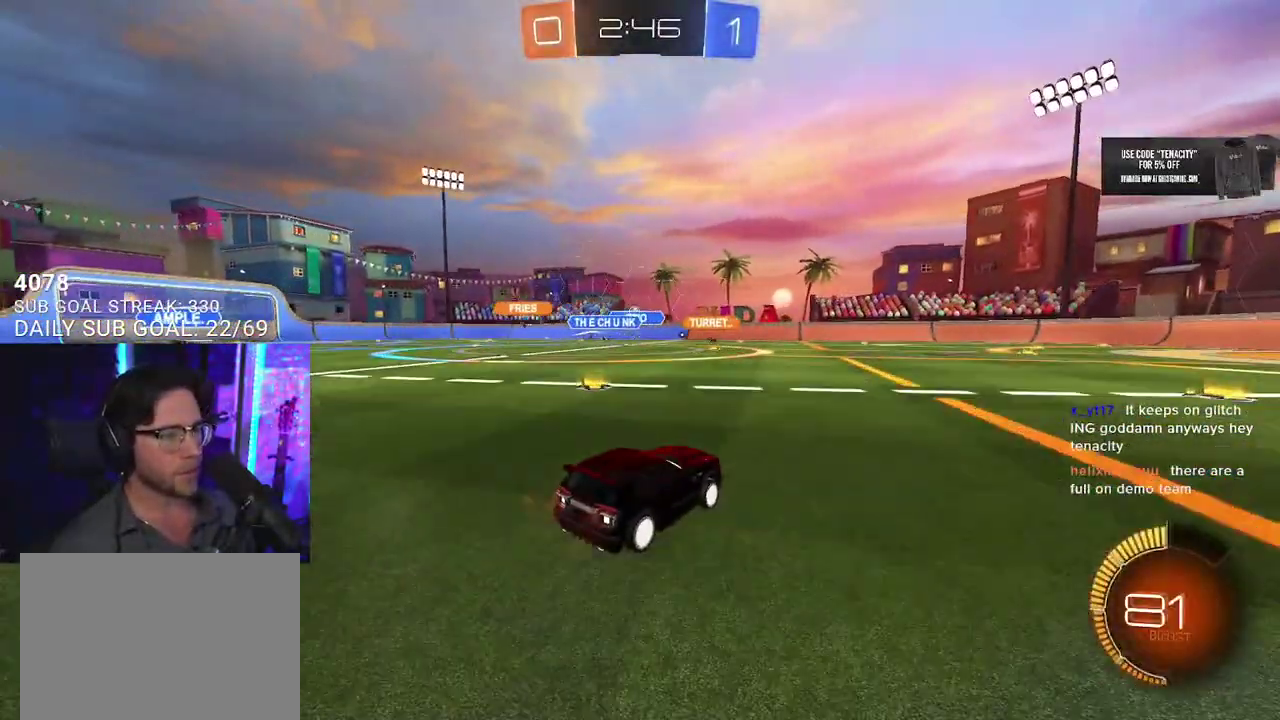
{"buttons": ["R2"], "left_stick": "center", "right_stick": "center", "events": [[250, "left_stick", "center"], [417, "left_stick", "left"], [467, "left_stick", "center"]]}